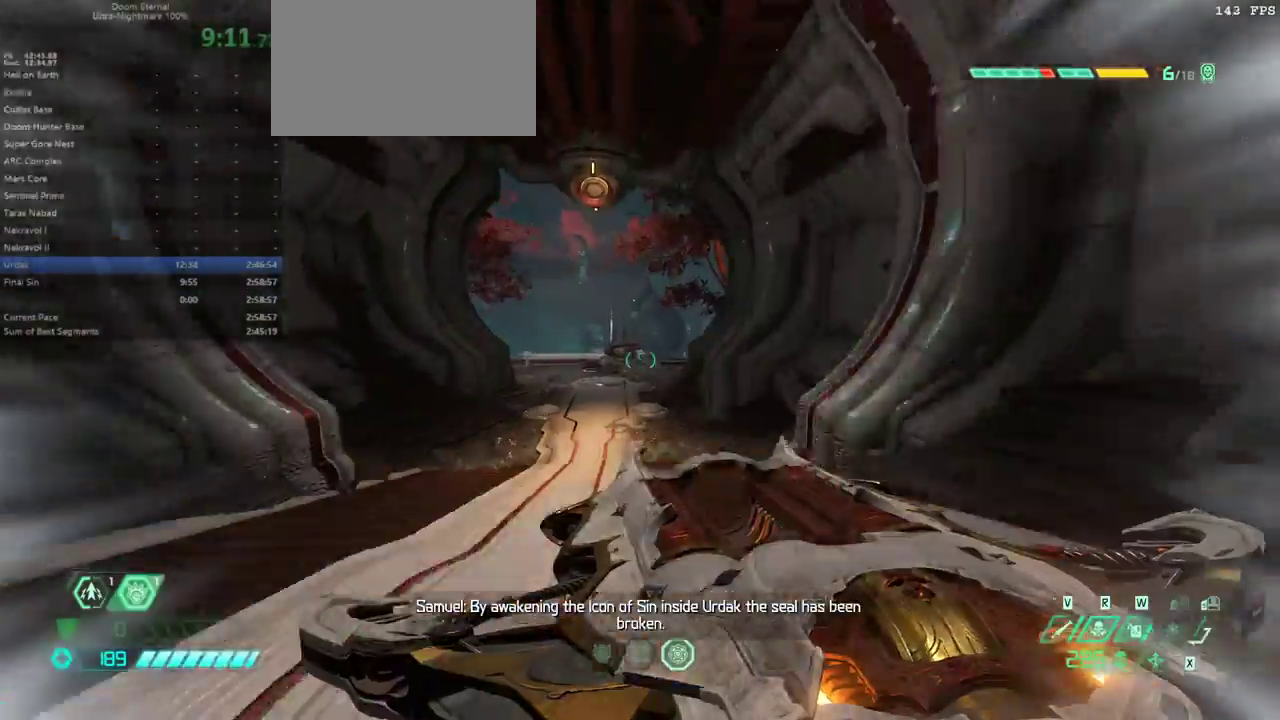
Gameplay with keyboard and mouse; each line is a JSON object with the keys and mouse buttons held at the frame after it. "events" lists presses ("down") and releases ("up") of "1", "2", "3", "4", "5", "6", "a", "alt", "c", "caps_lock", "ctrl", "d", "e", "f", "g", "q", "r", "s", "shift", "space", "t", "tab", "v", "w", "x", "z" and "mouse_wheel" between this image and that frame as [ms after this image, input, new state], when the widget could be followed in between. "mouse_wheel" = the "wheel" button of the "mouse" list. No other keys are recorded. "wheel" means that the mouse wheel is clicked or scrolled. Not read: mouse_move.
{"keys": ["e", "shift"], "mouse": [], "events": [[433, "shift", "down"]]}
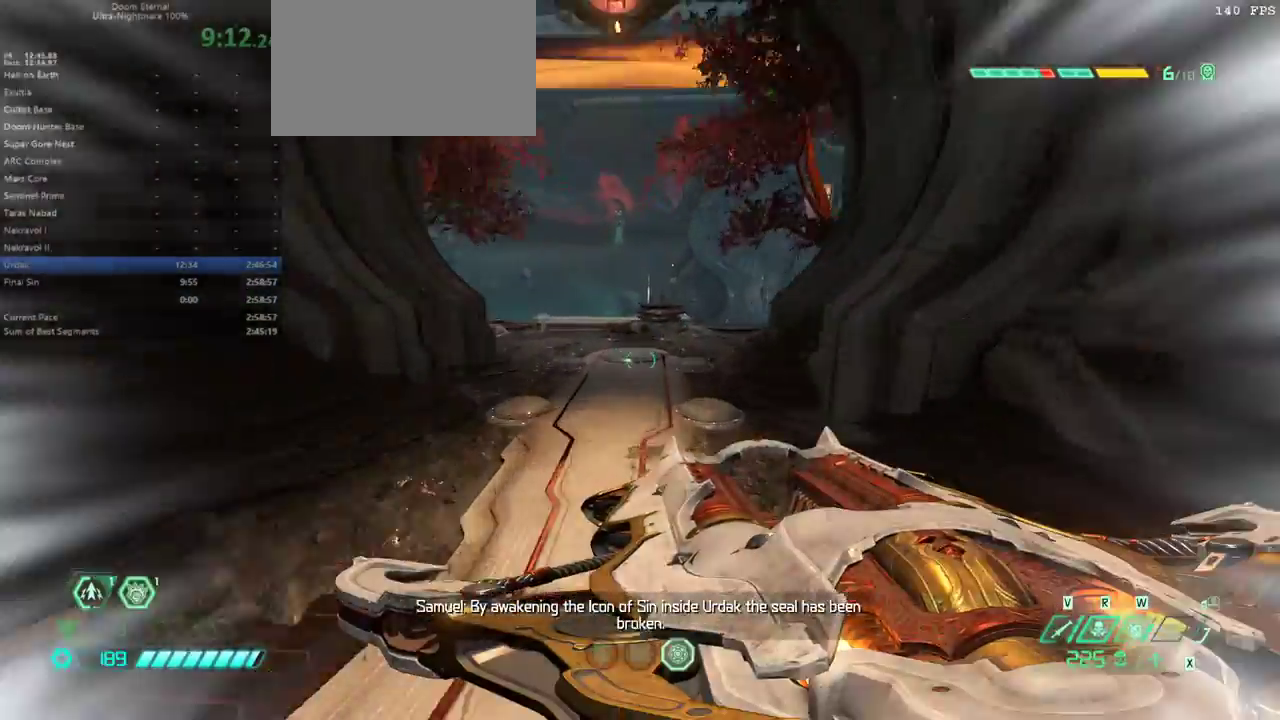
{"keys": ["e", "shift"], "mouse": [], "events": [[33, "shift", "up"], [500, "shift", "down"]]}
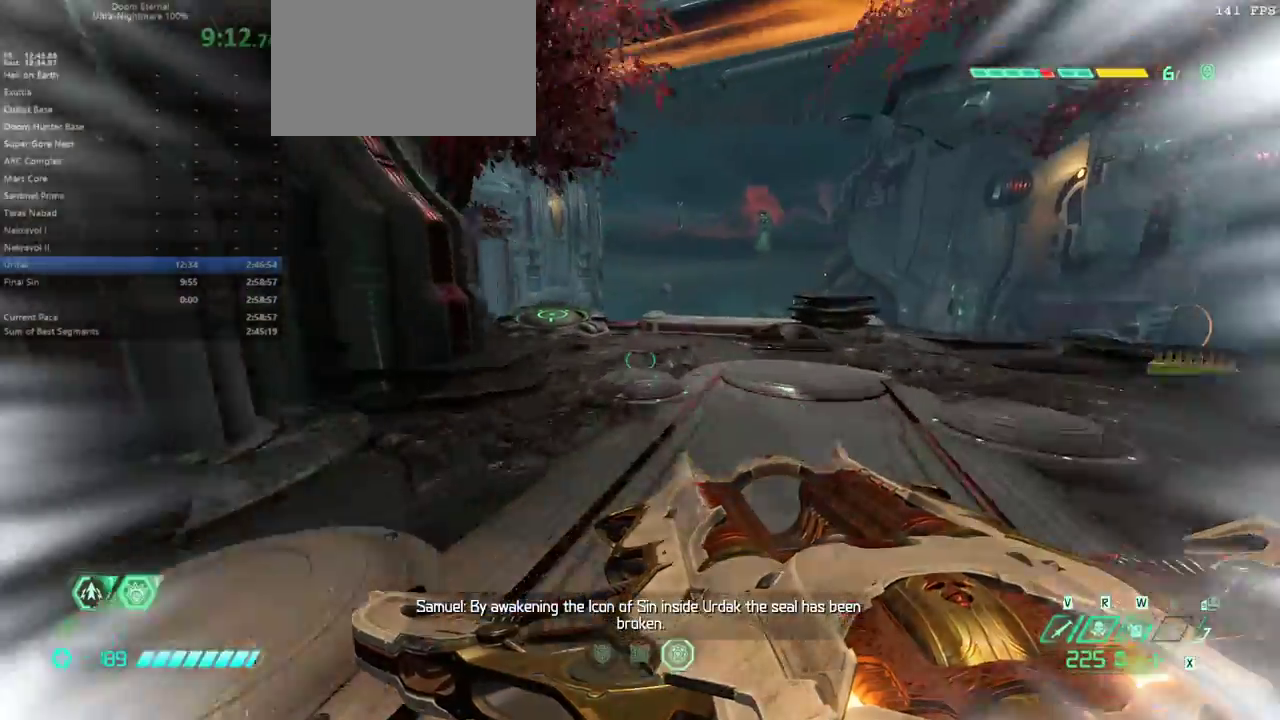
{"keys": ["e"], "mouse": [], "events": [[67, "shift", "up"]]}
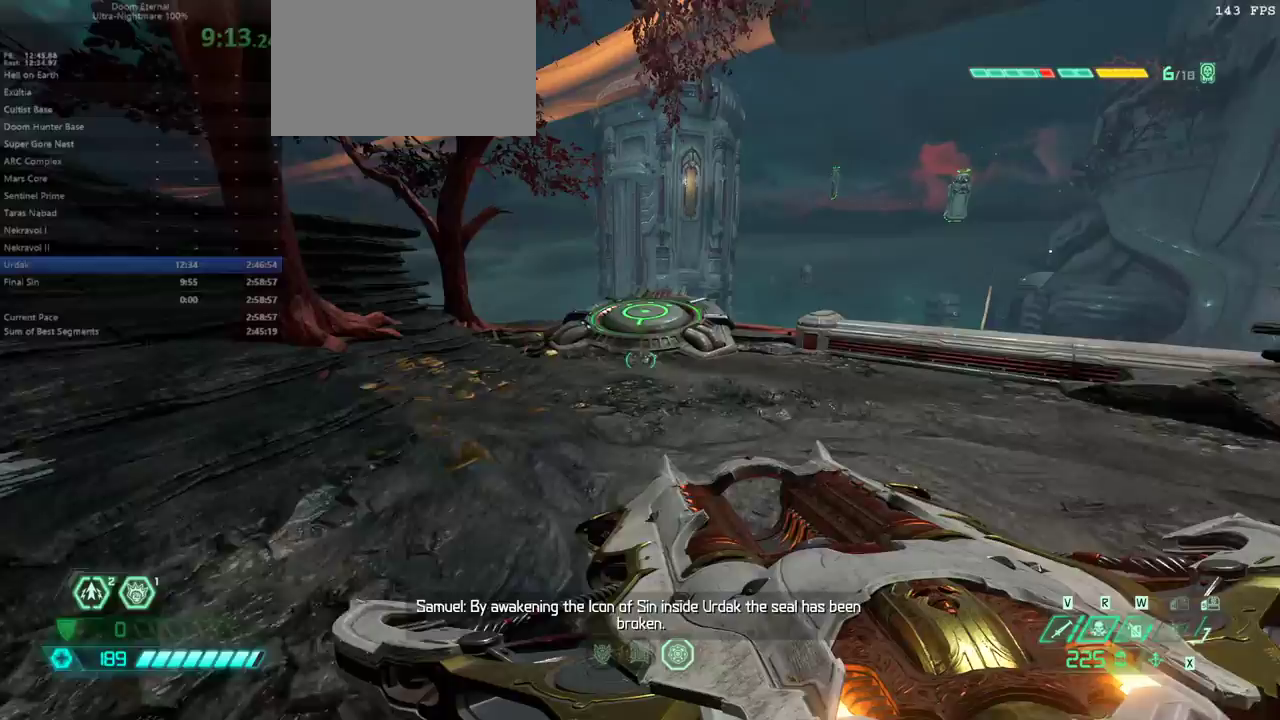
{"keys": ["e"], "mouse": [], "events": [[67, "shift", "down"], [167, "shift", "up"]]}
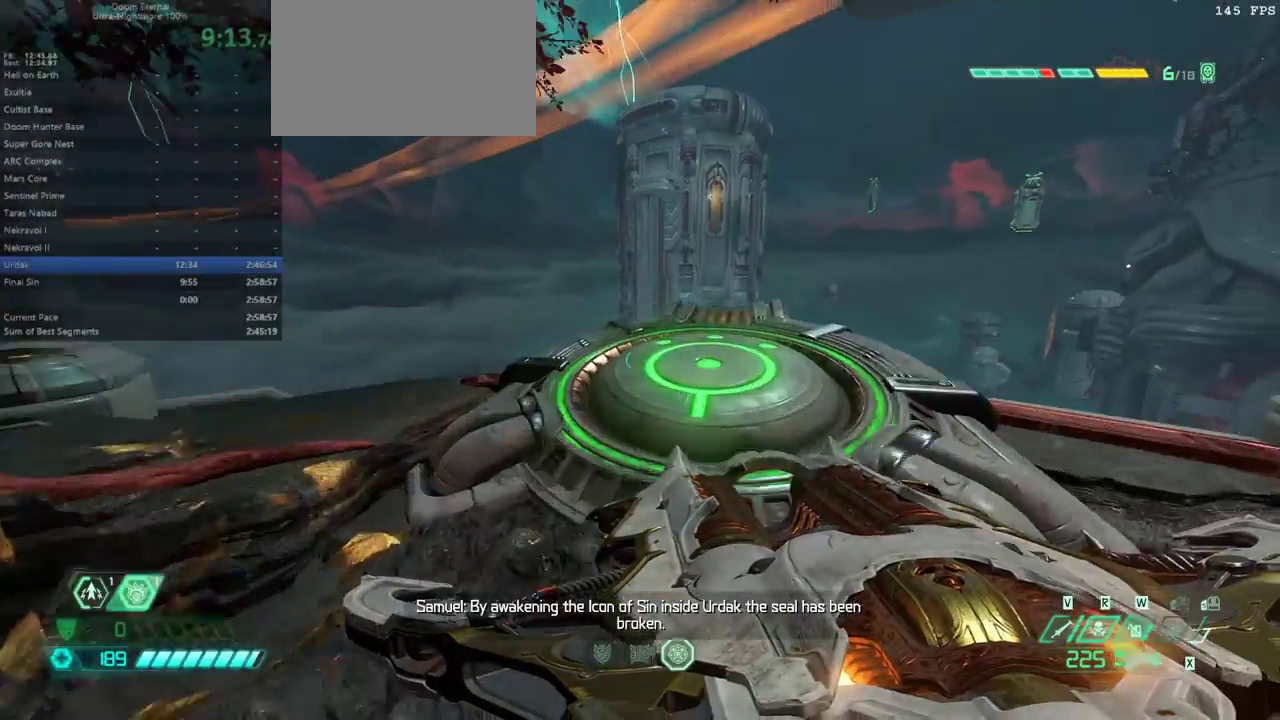
{"keys": ["e"], "mouse": [], "events": [[433, "2", "down"], [500, "2", "up"]]}
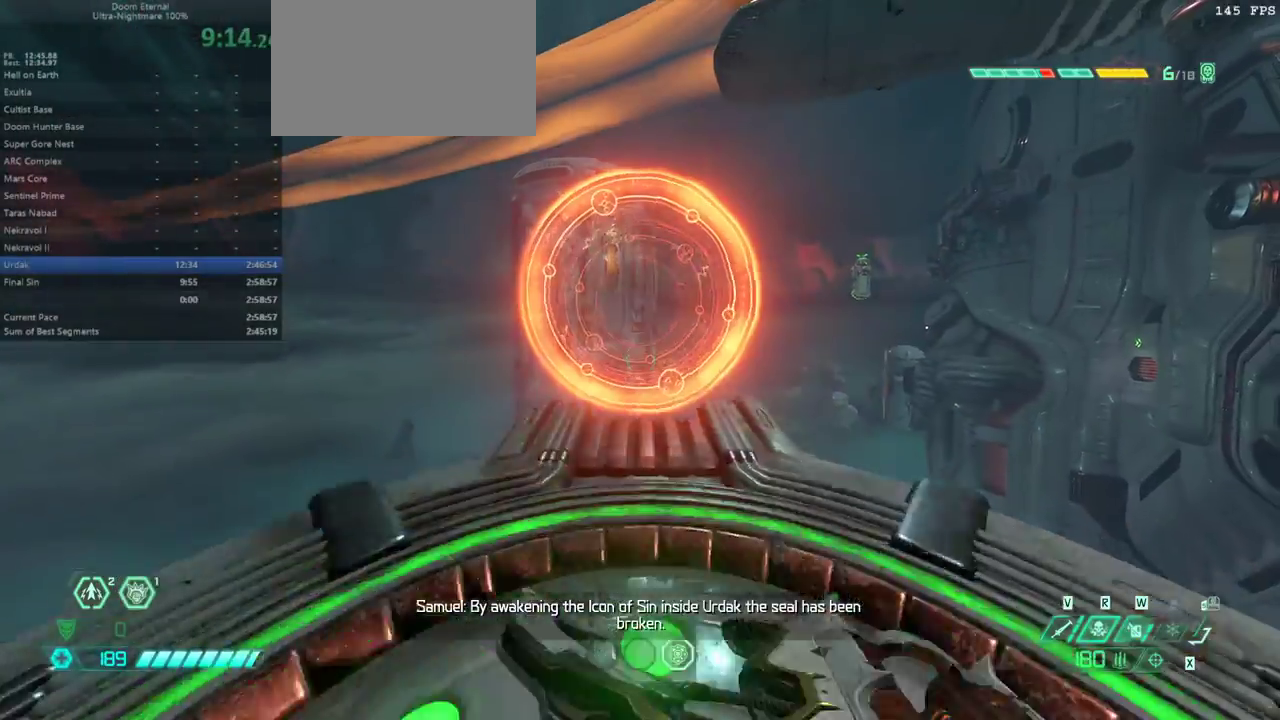
{"keys": ["e", "space"], "mouse": [], "events": [[433, "space", "down"]]}
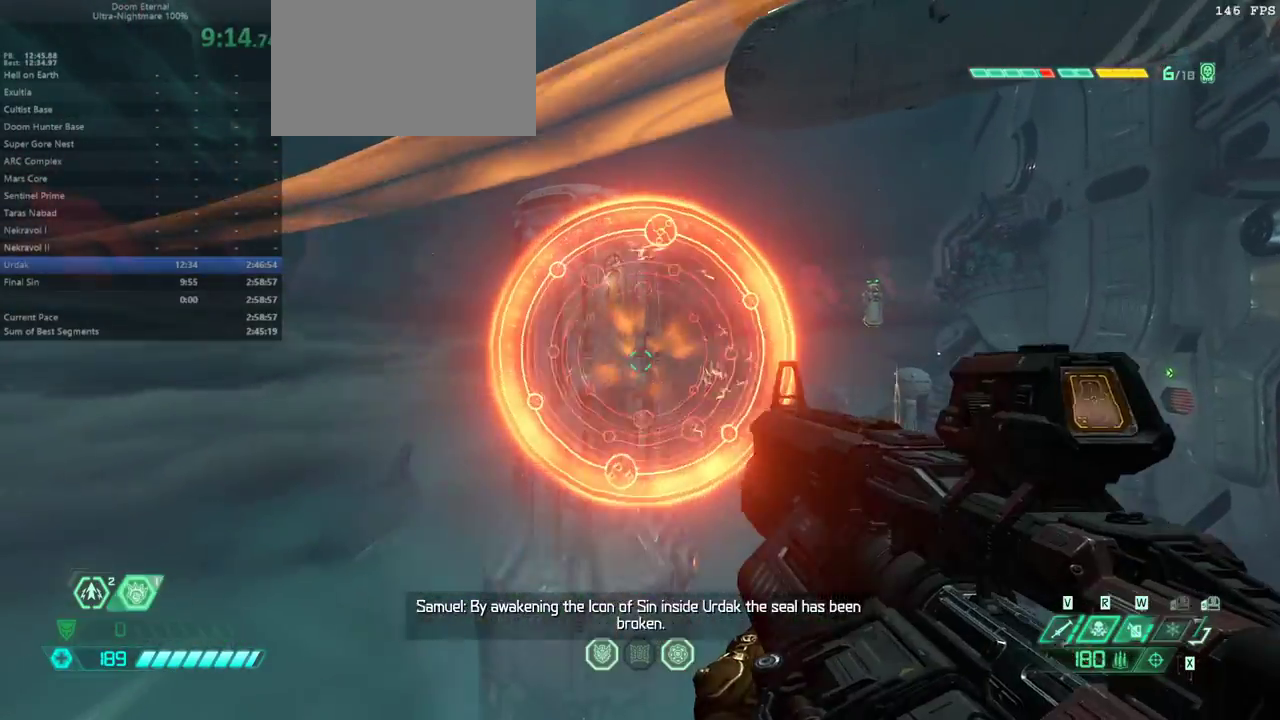
{"keys": ["e", "space"], "mouse": [], "events": [[33, "space", "up"], [433, "space", "down"]]}
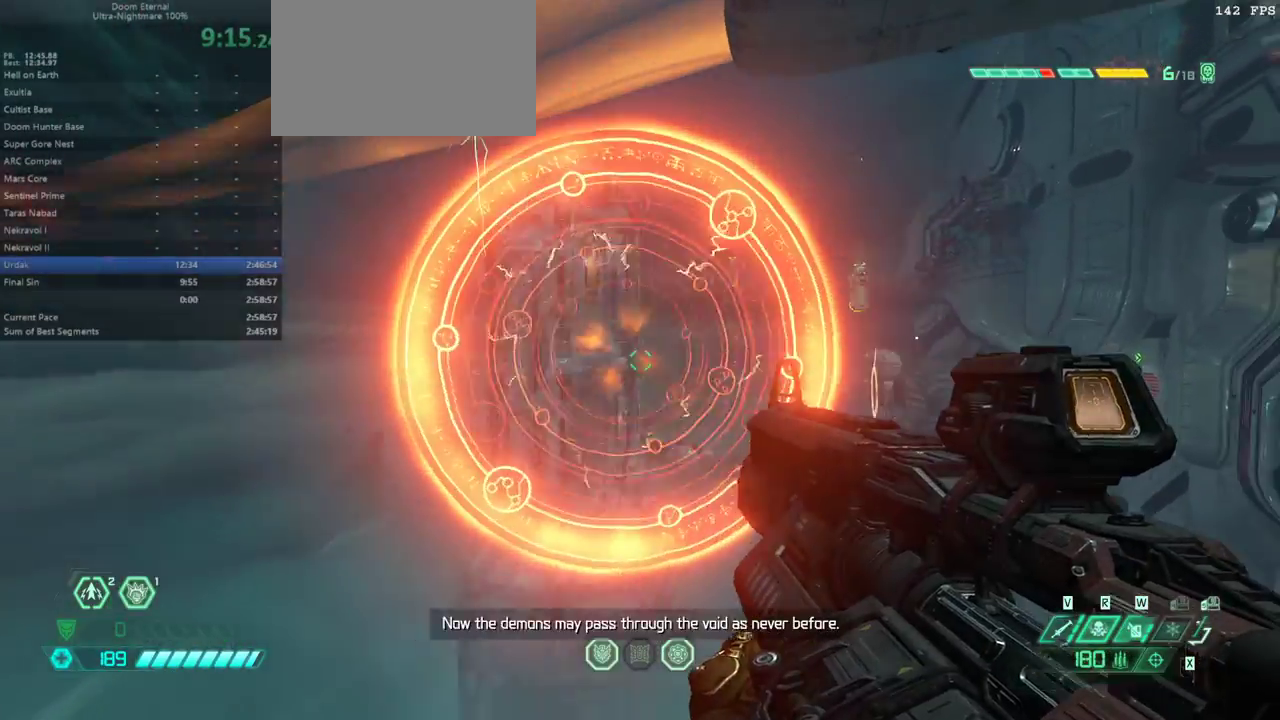
{"keys": ["e"], "mouse": [], "events": [[100, "space", "up"]]}
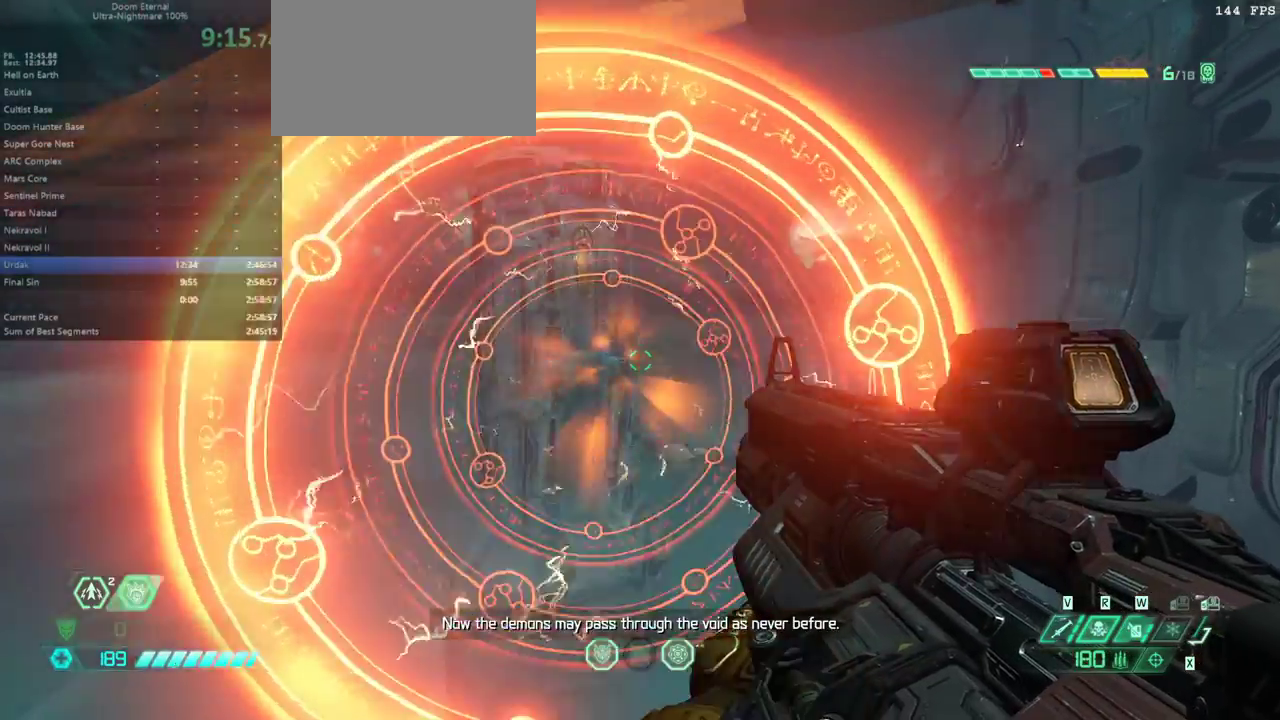
{"keys": ["e", "shift"], "mouse": [], "events": [[433, "shift", "down"]]}
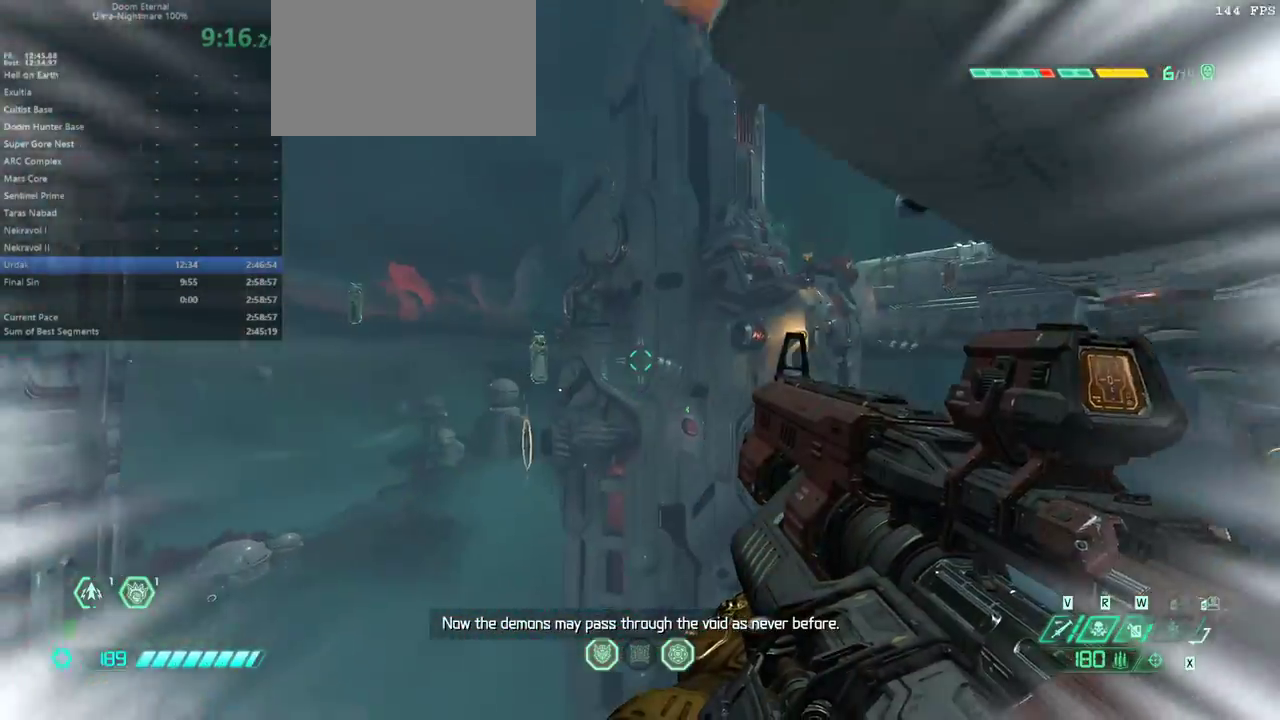
{"keys": ["e"], "mouse": [], "events": [[33, "shift", "up"]]}
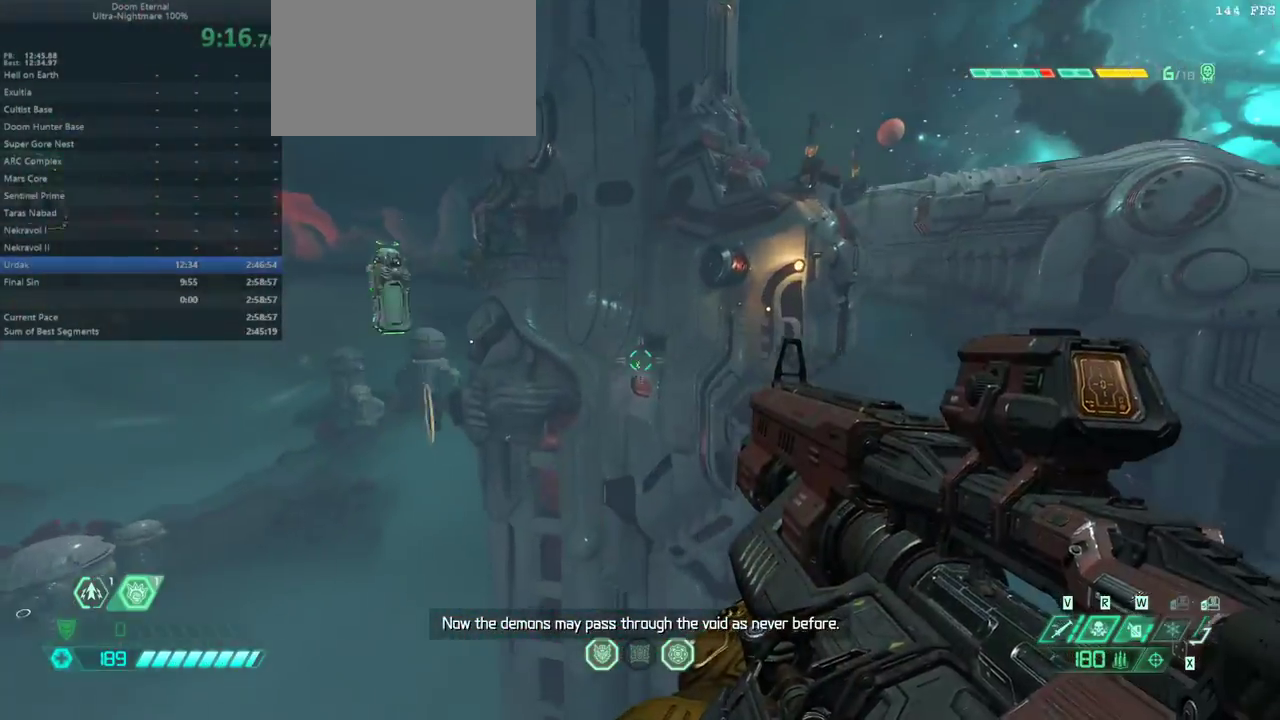
{"keys": ["e"], "mouse": [], "events": []}
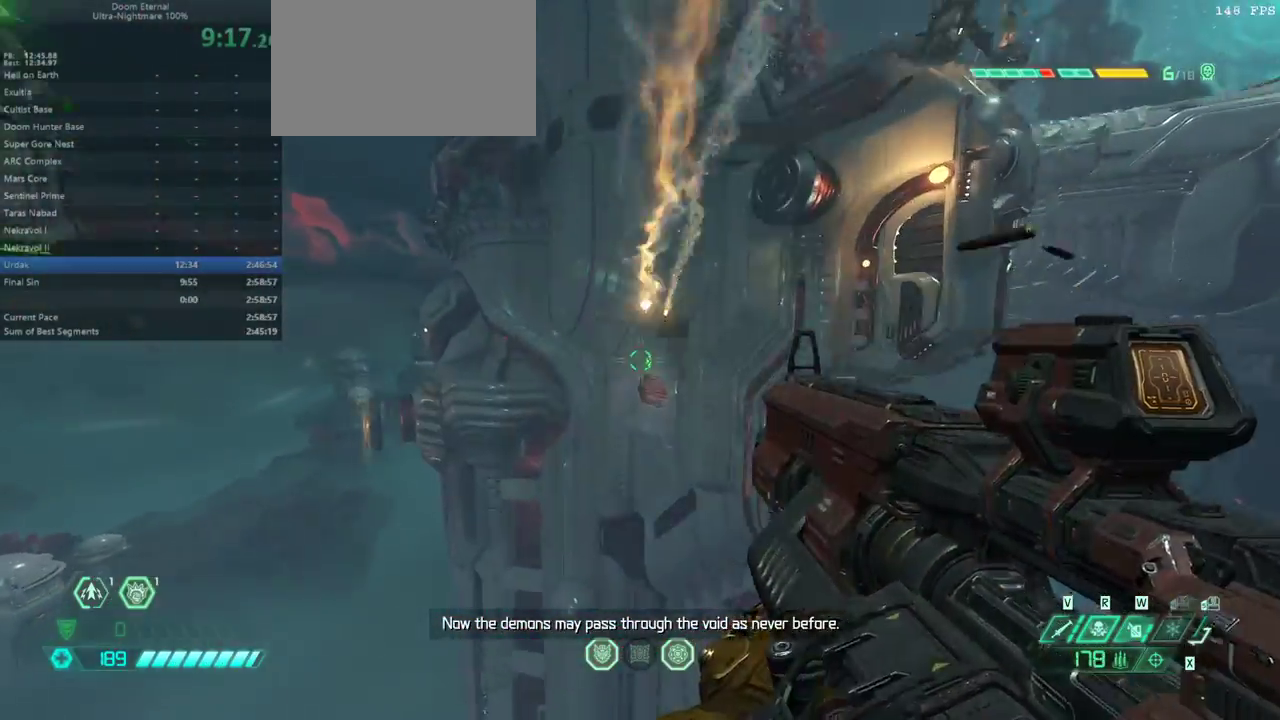
{"keys": ["e"], "mouse": [], "events": []}
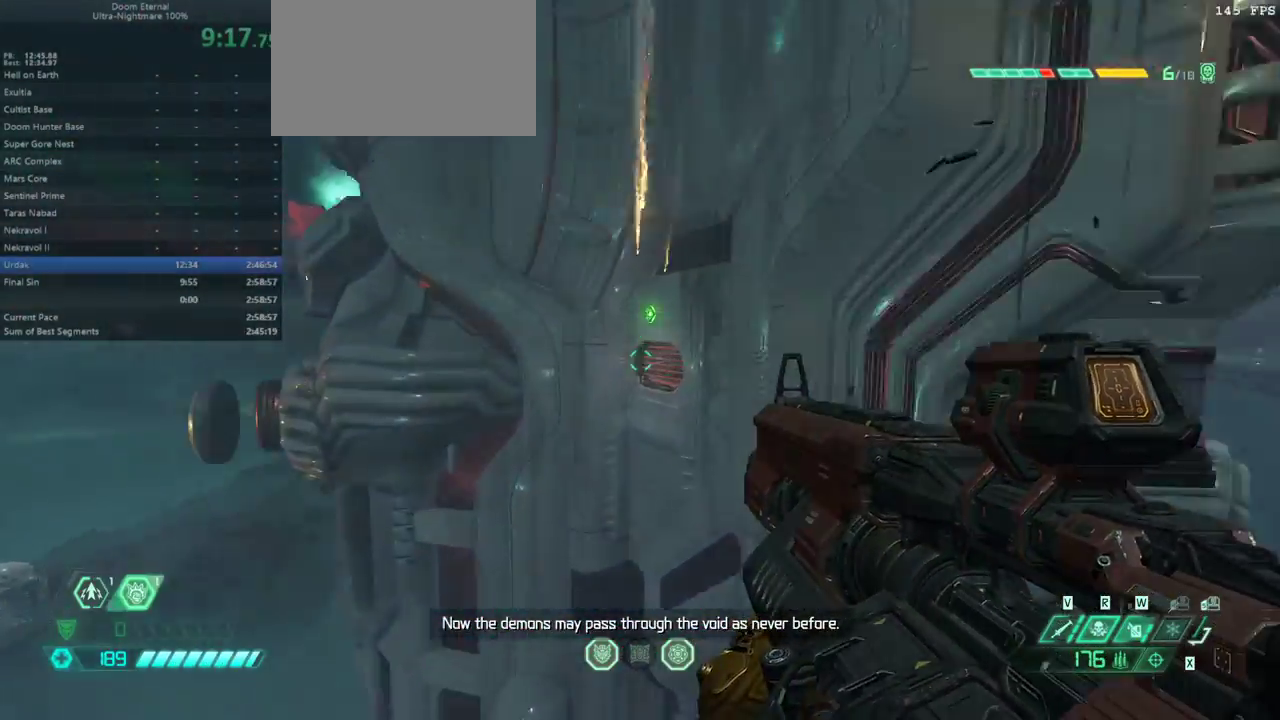
{"keys": ["e"], "mouse": [], "events": [[167, "space", "down"], [267, "space", "up"]]}
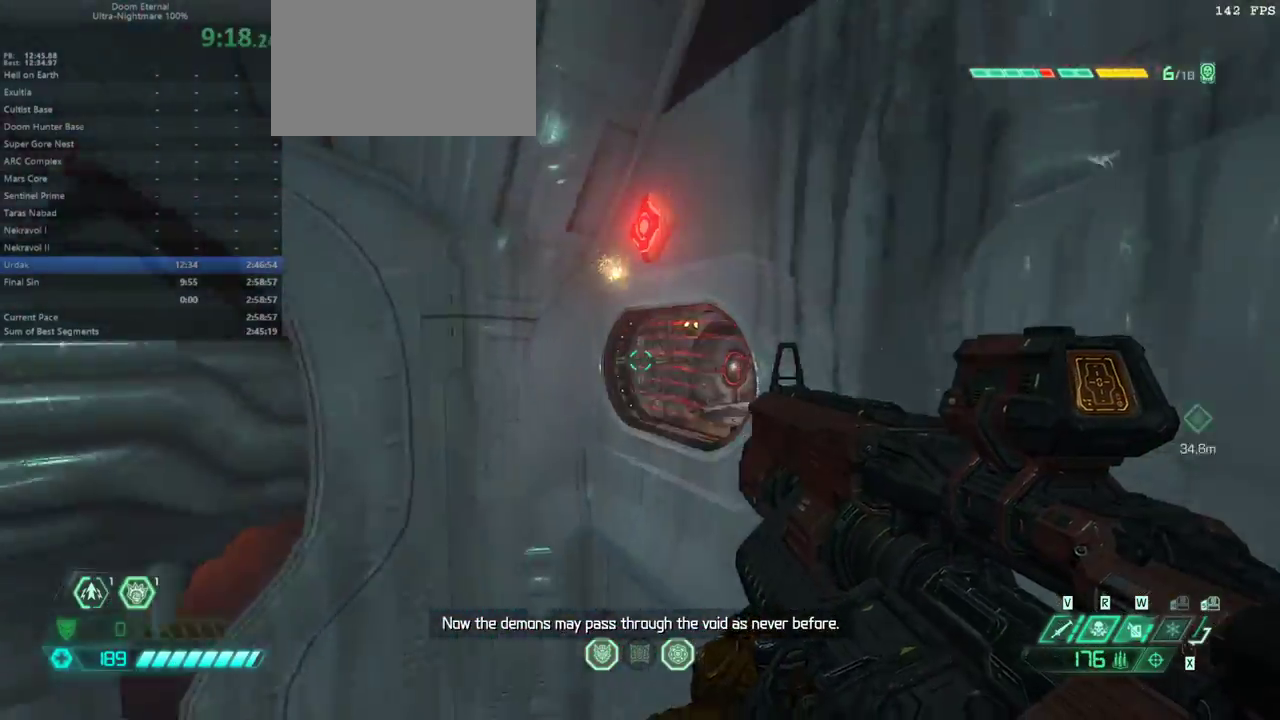
{"keys": ["e", "shift"], "mouse": [], "events": [[467, "shift", "down"]]}
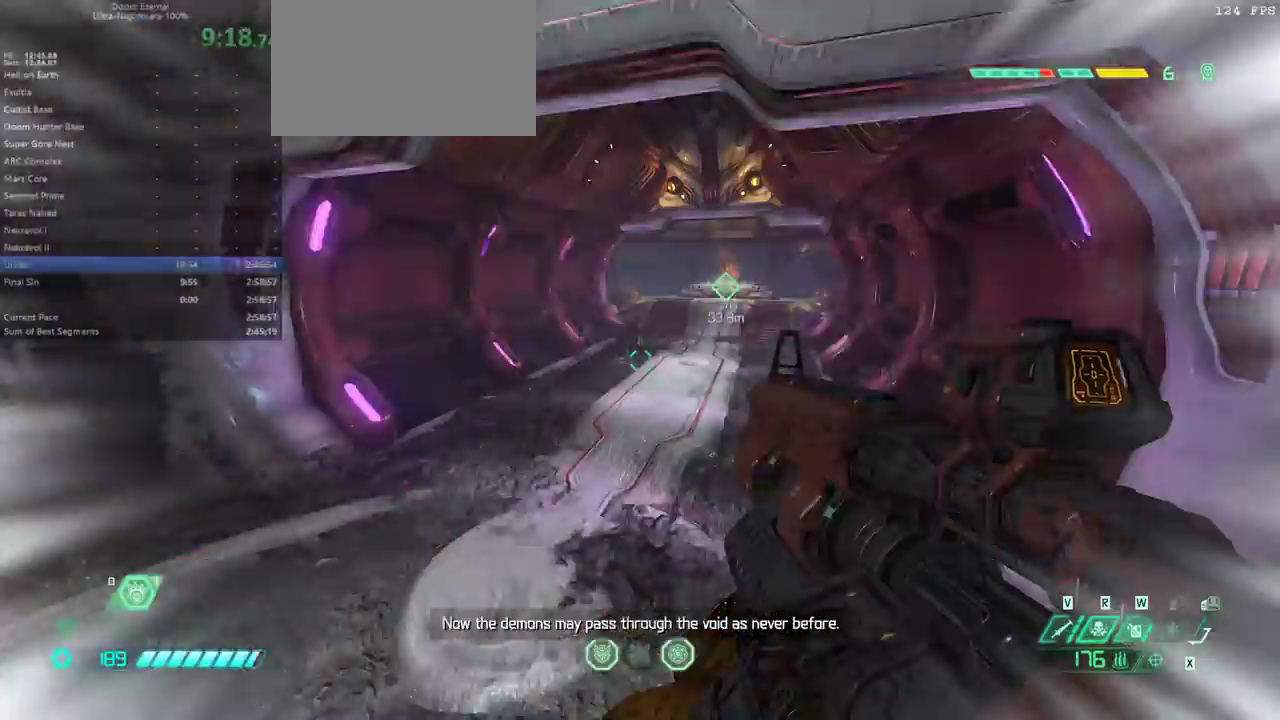
{"keys": ["e"], "mouse": [], "events": [[100, "shift", "up"]]}
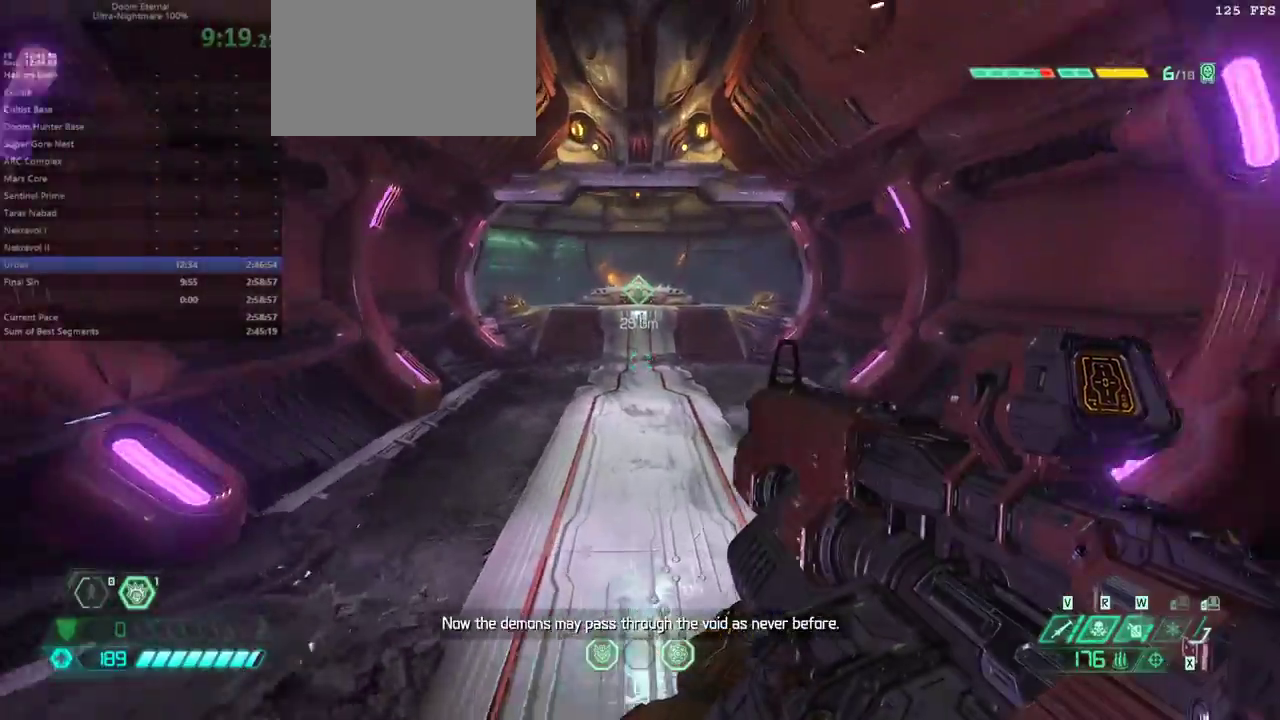
{"keys": ["e"], "mouse": [], "events": [[433, "shift", "down"], [500, "shift", "up"]]}
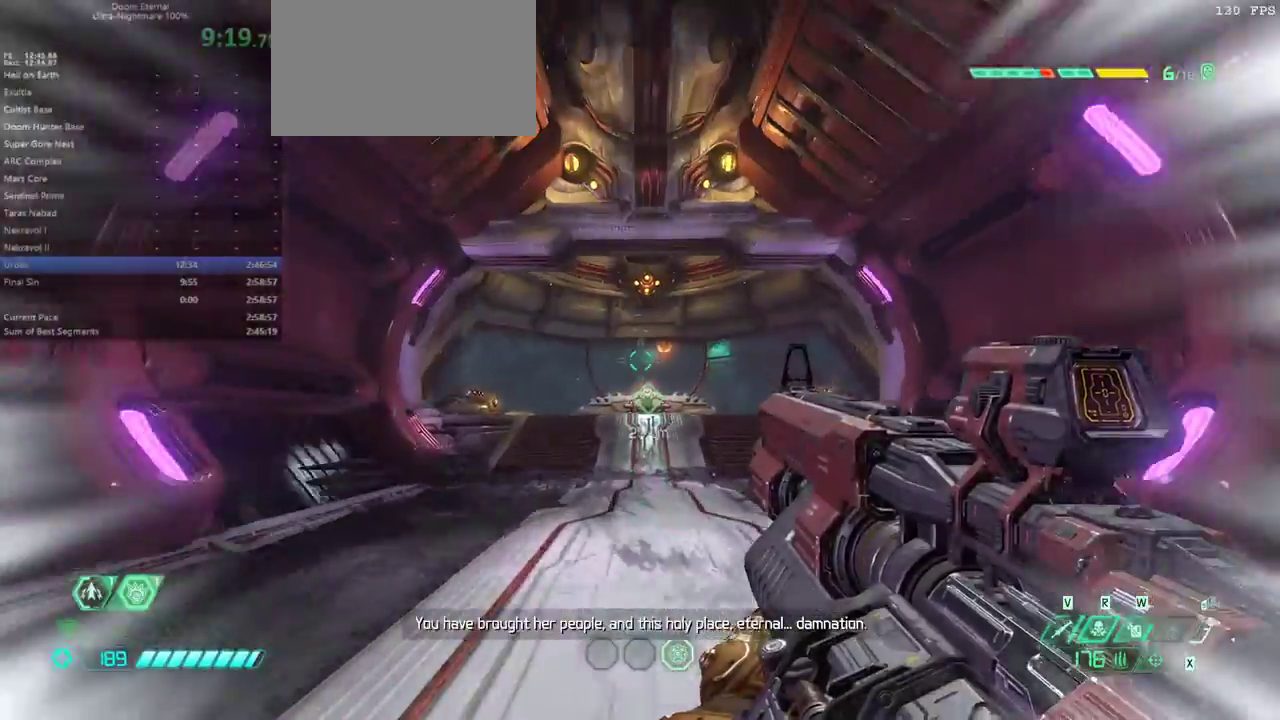
{"keys": ["e", "shift"], "mouse": [], "events": [[467, "shift", "down"]]}
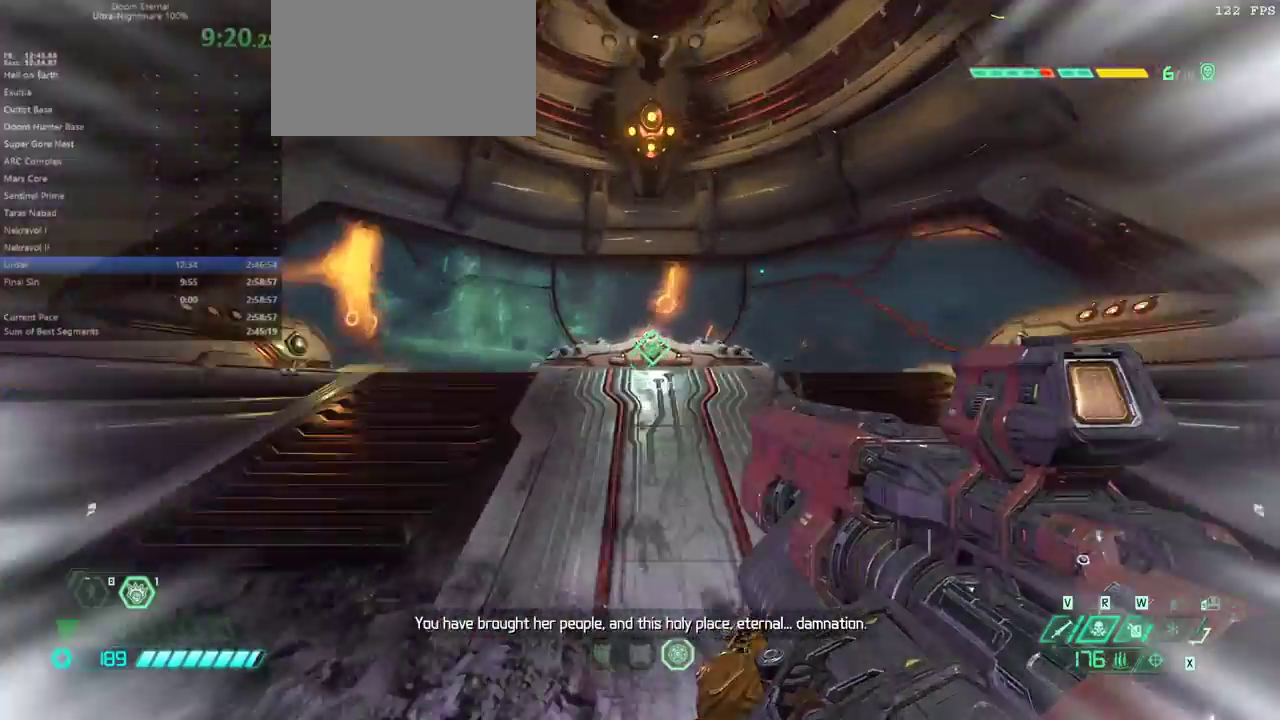
{"keys": ["e"], "mouse": [], "events": [[67, "shift", "up"]]}
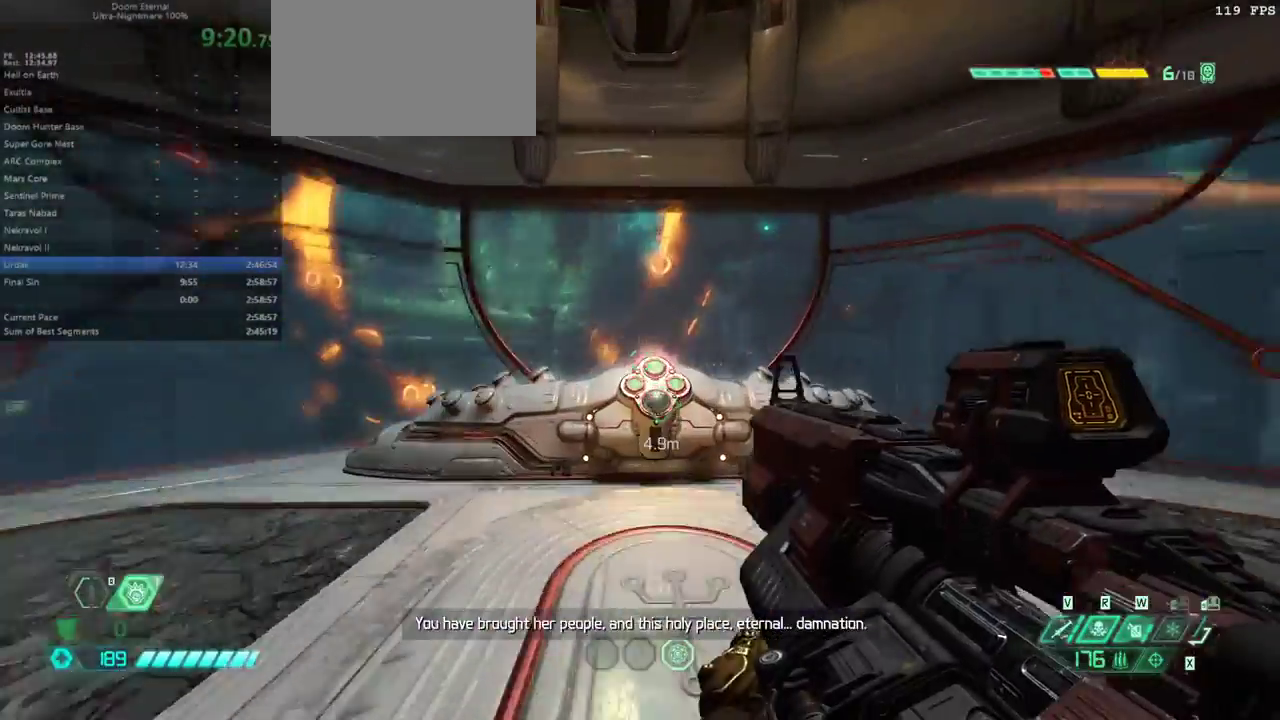
{"keys": [], "mouse": [], "events": [[367, "e", "up"], [400, "g", "down"], [500, "g", "up"]]}
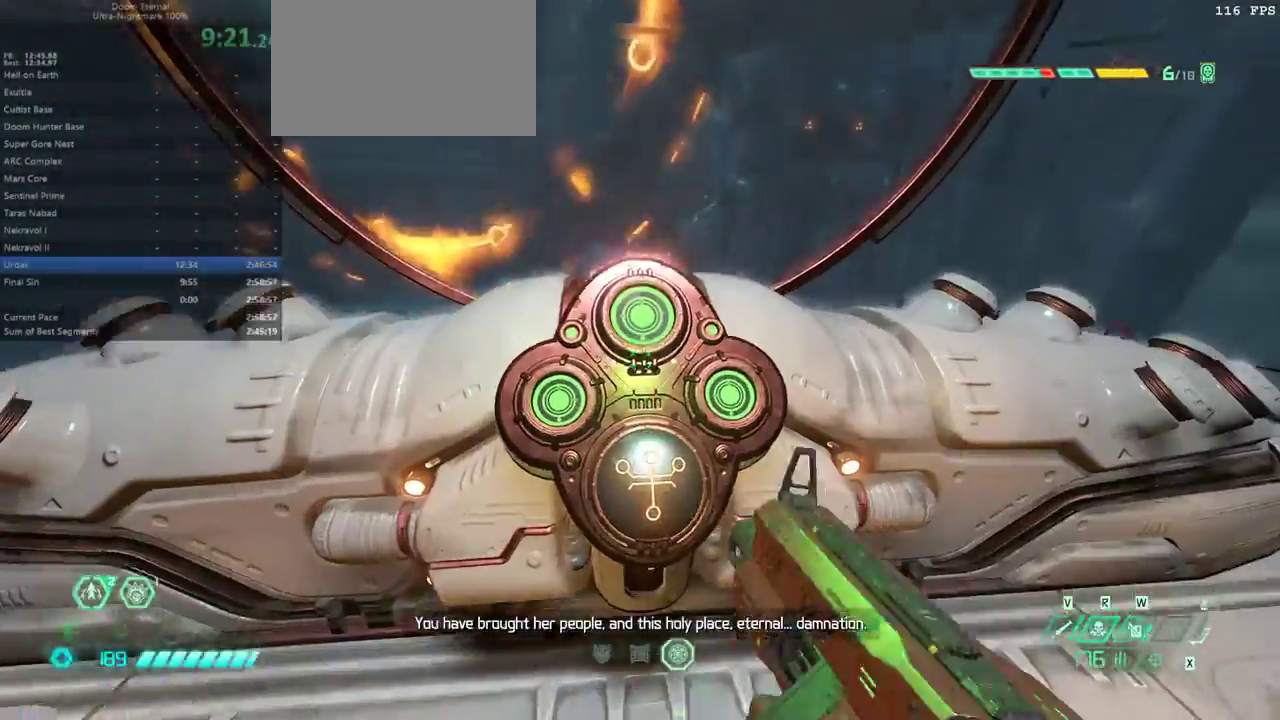
{"keys": [], "mouse": [], "events": []}
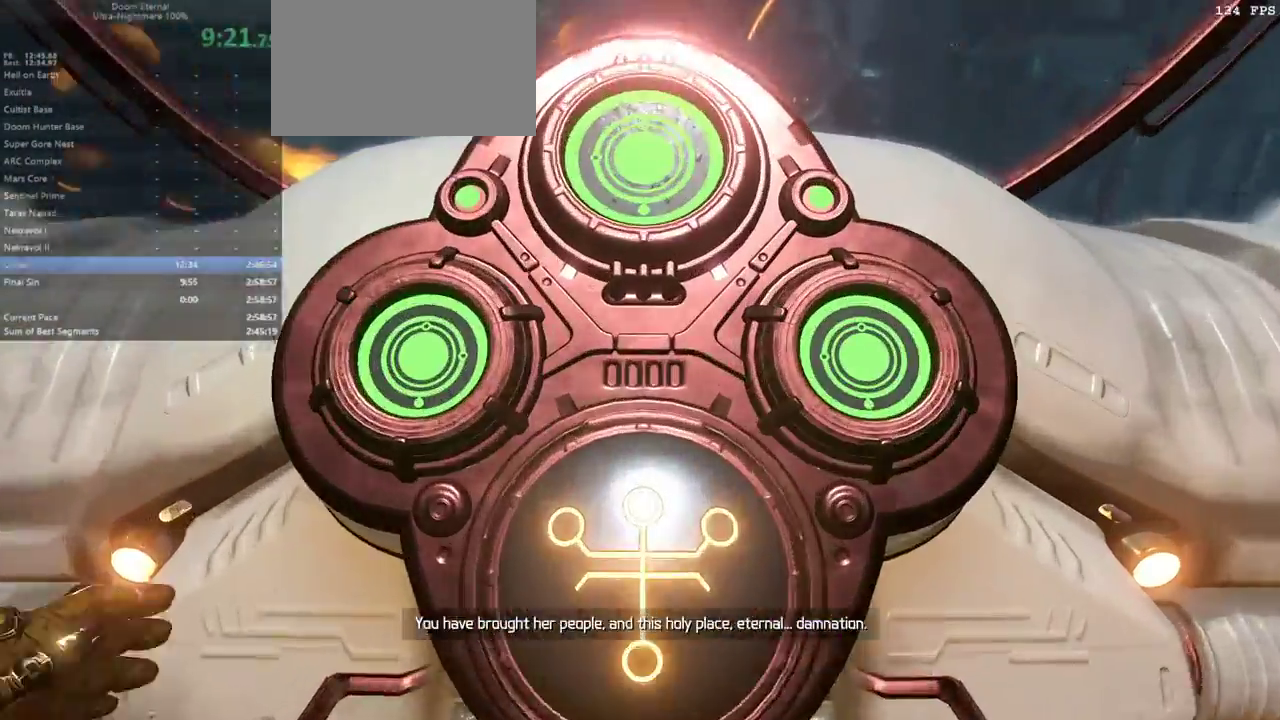
{"keys": [], "mouse": [], "events": []}
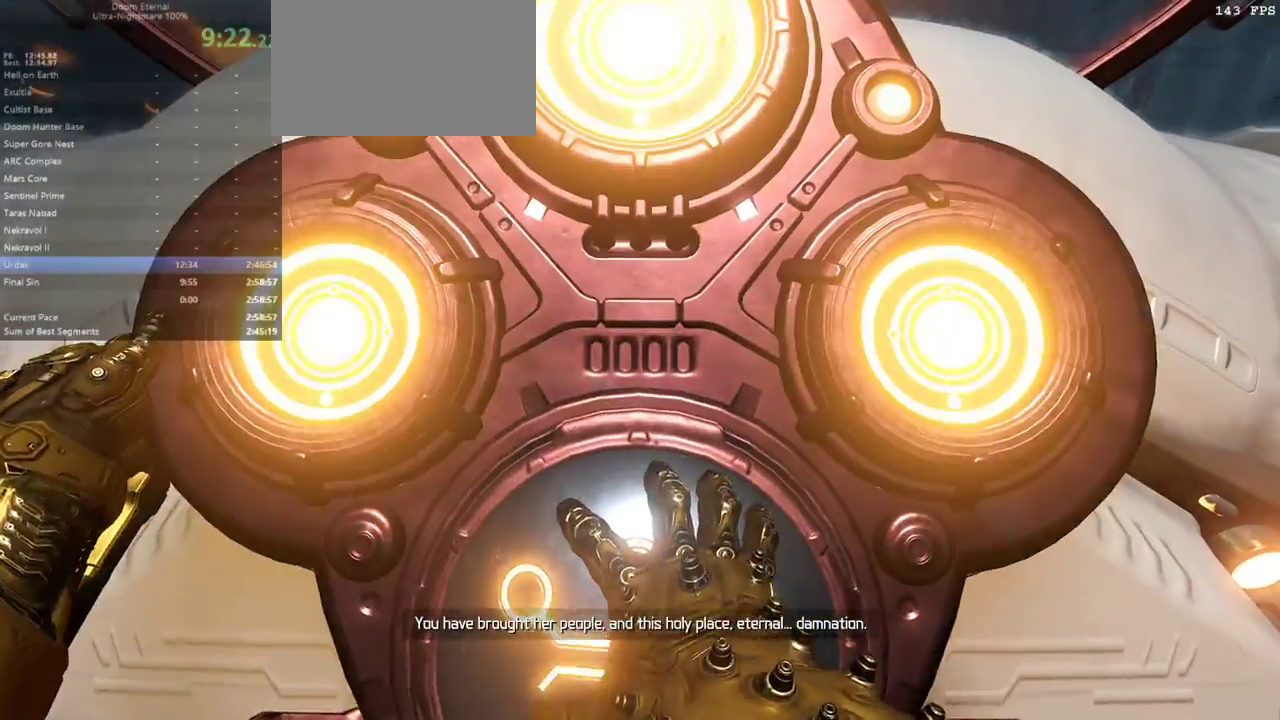
{"keys": [], "mouse": [], "events": []}
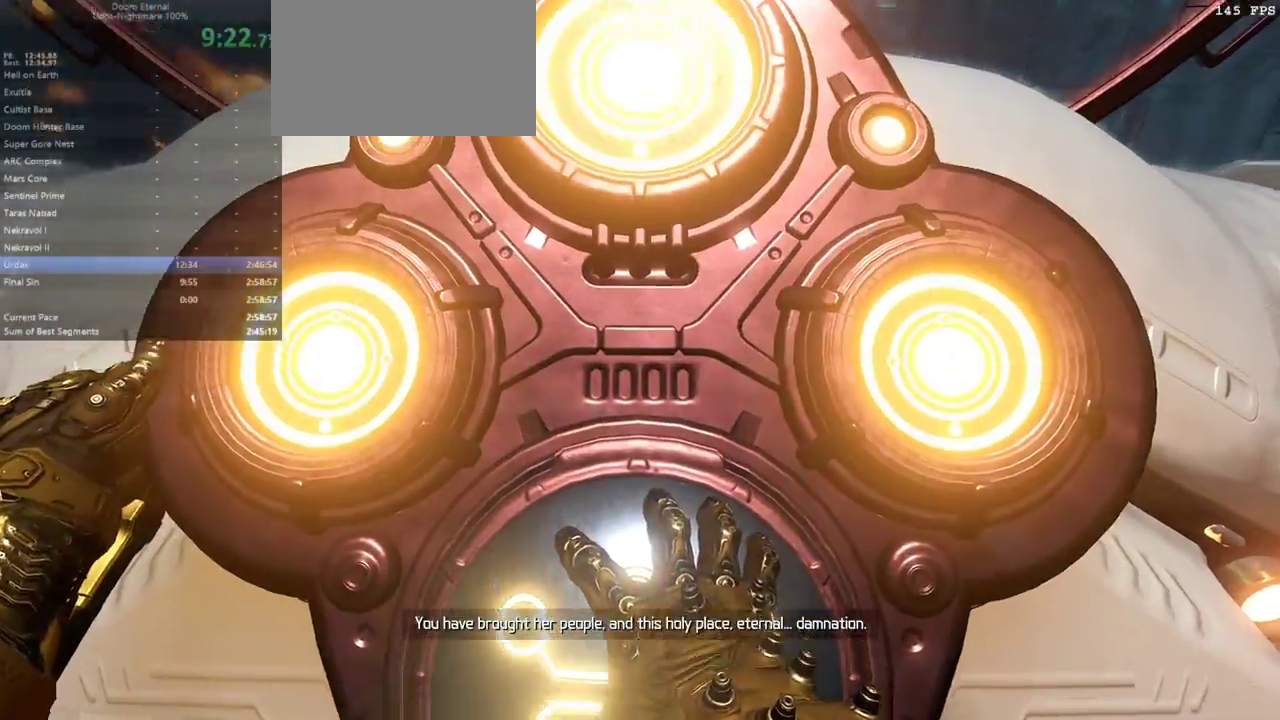
{"keys": [], "mouse": [], "events": []}
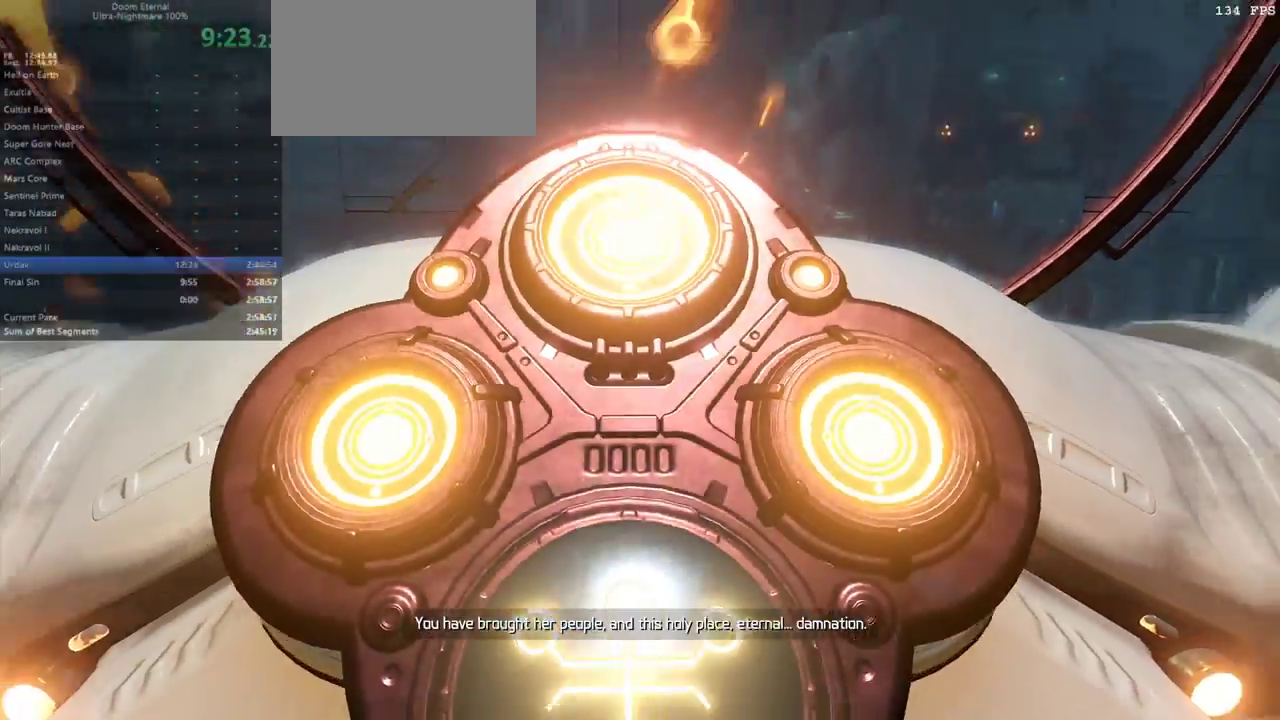
{"keys": ["d"], "mouse": [], "events": [[433, "d", "down"]]}
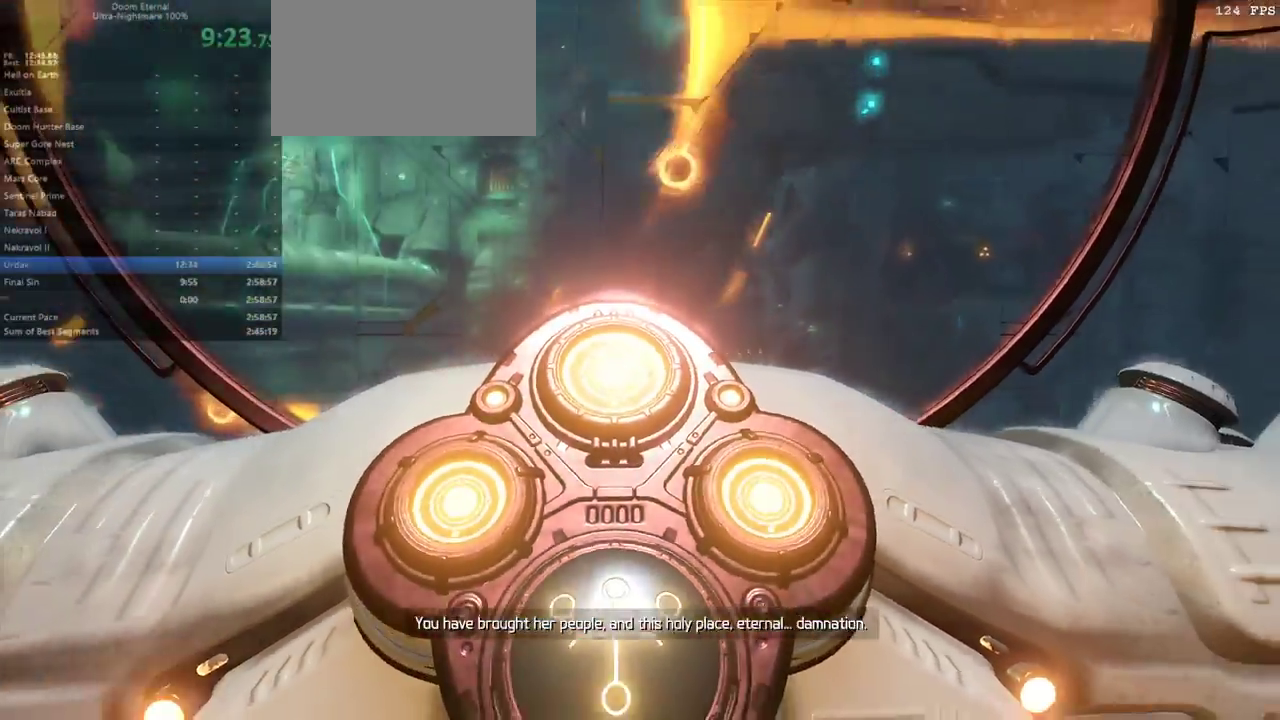
{"keys": ["d"], "mouse": [], "events": [[67, "f", "down"], [200, "f", "up"]]}
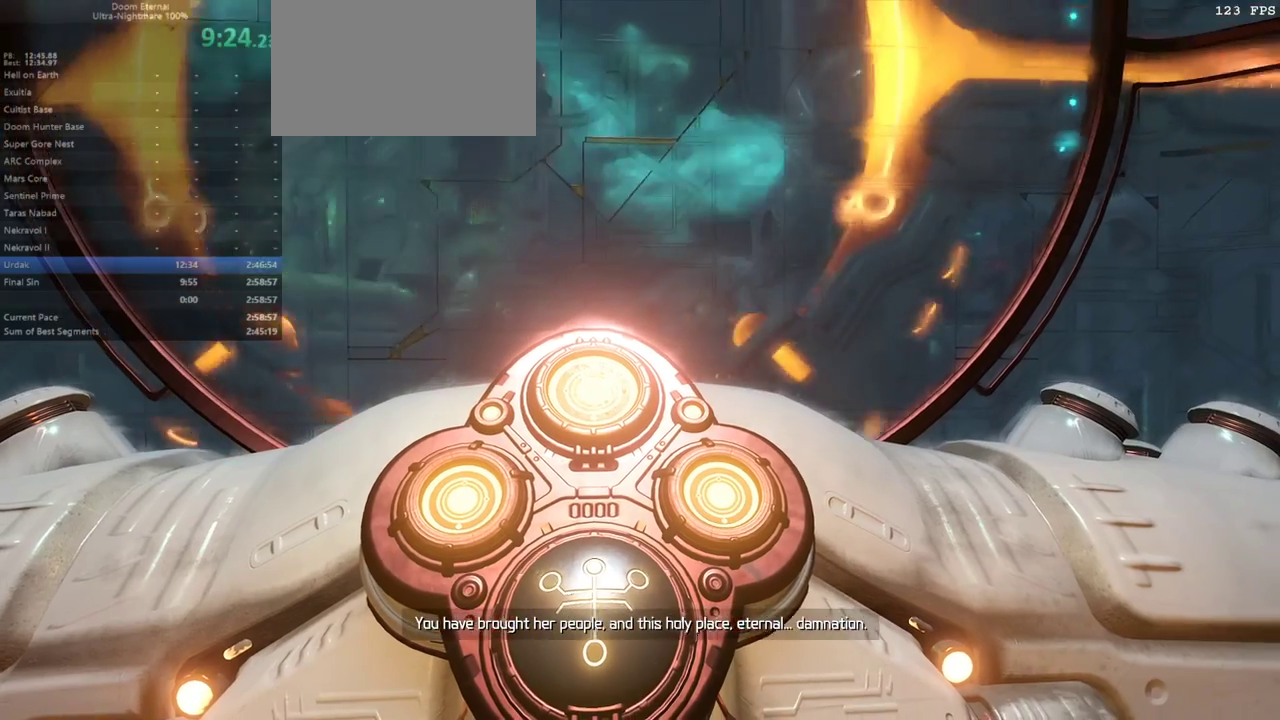
{"keys": ["d"], "mouse": [], "events": []}
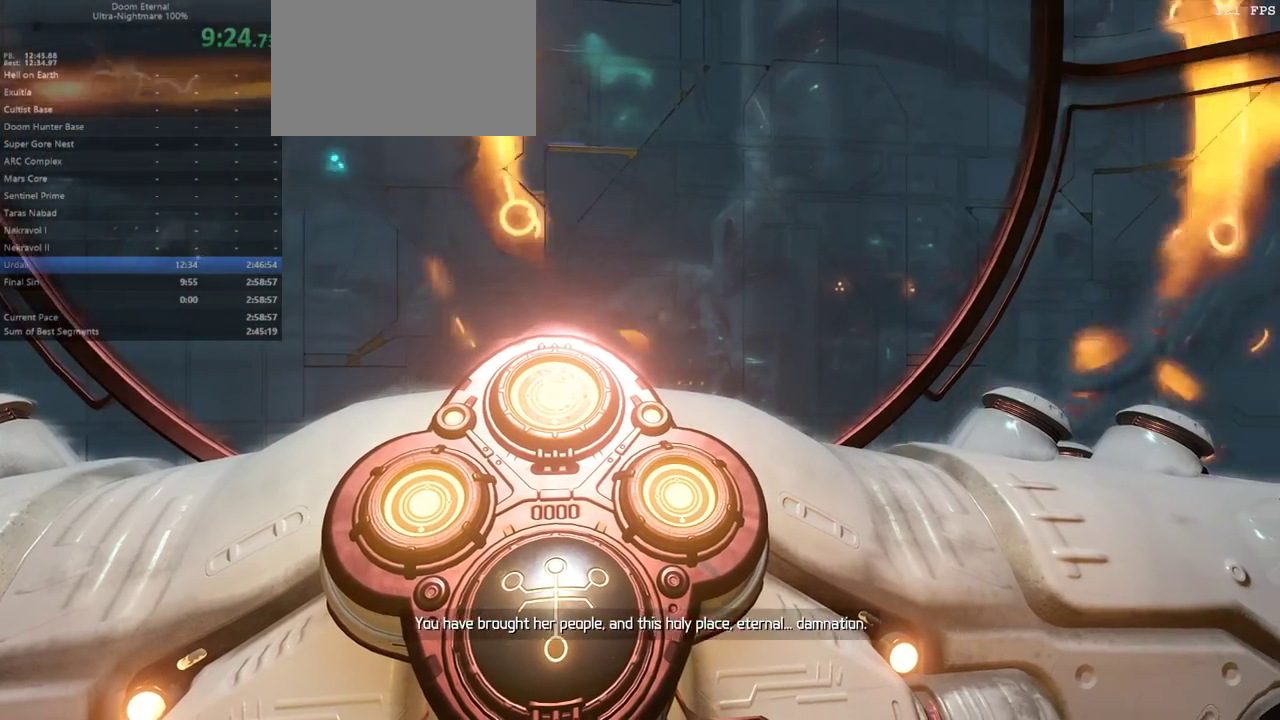
{"keys": [], "mouse": [], "events": [[167, "d", "up"]]}